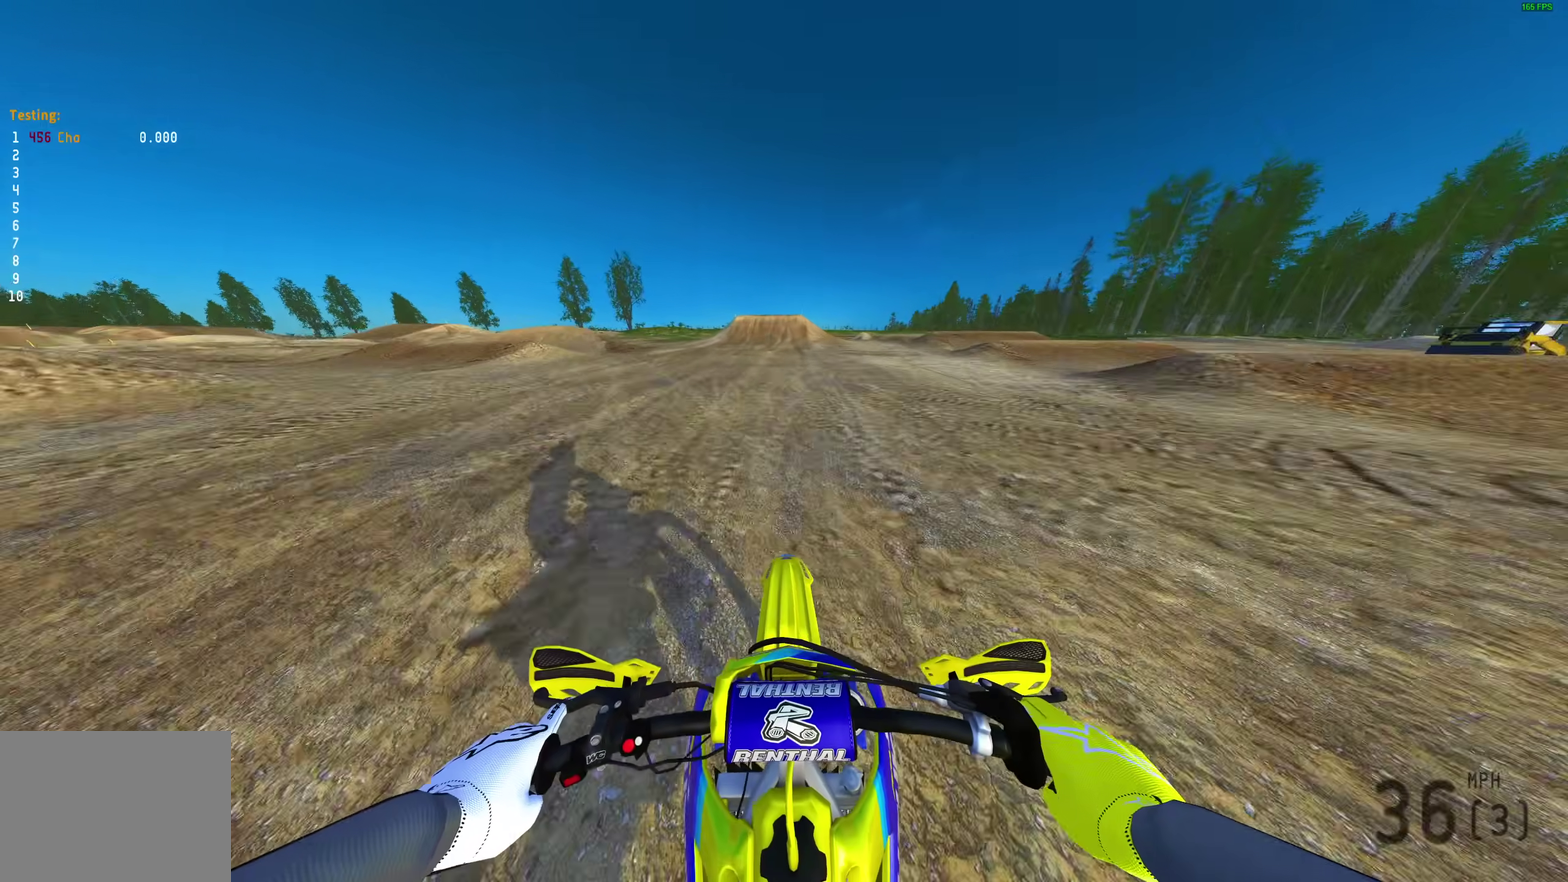
Gameplay with a controller (PlayStation layout); each line is a JSON object with the inputs held at the frame after it (dt_ms = milliseconds from this image to that frame). "events" lists button and stick changes between this image and that frame as [ms after this image, input, new state], when the widget could be followed in between. Not read: R2.
{"dt_ms": 400, "buttons": [], "left_stick": "center", "right_stick": "center", "events": []}
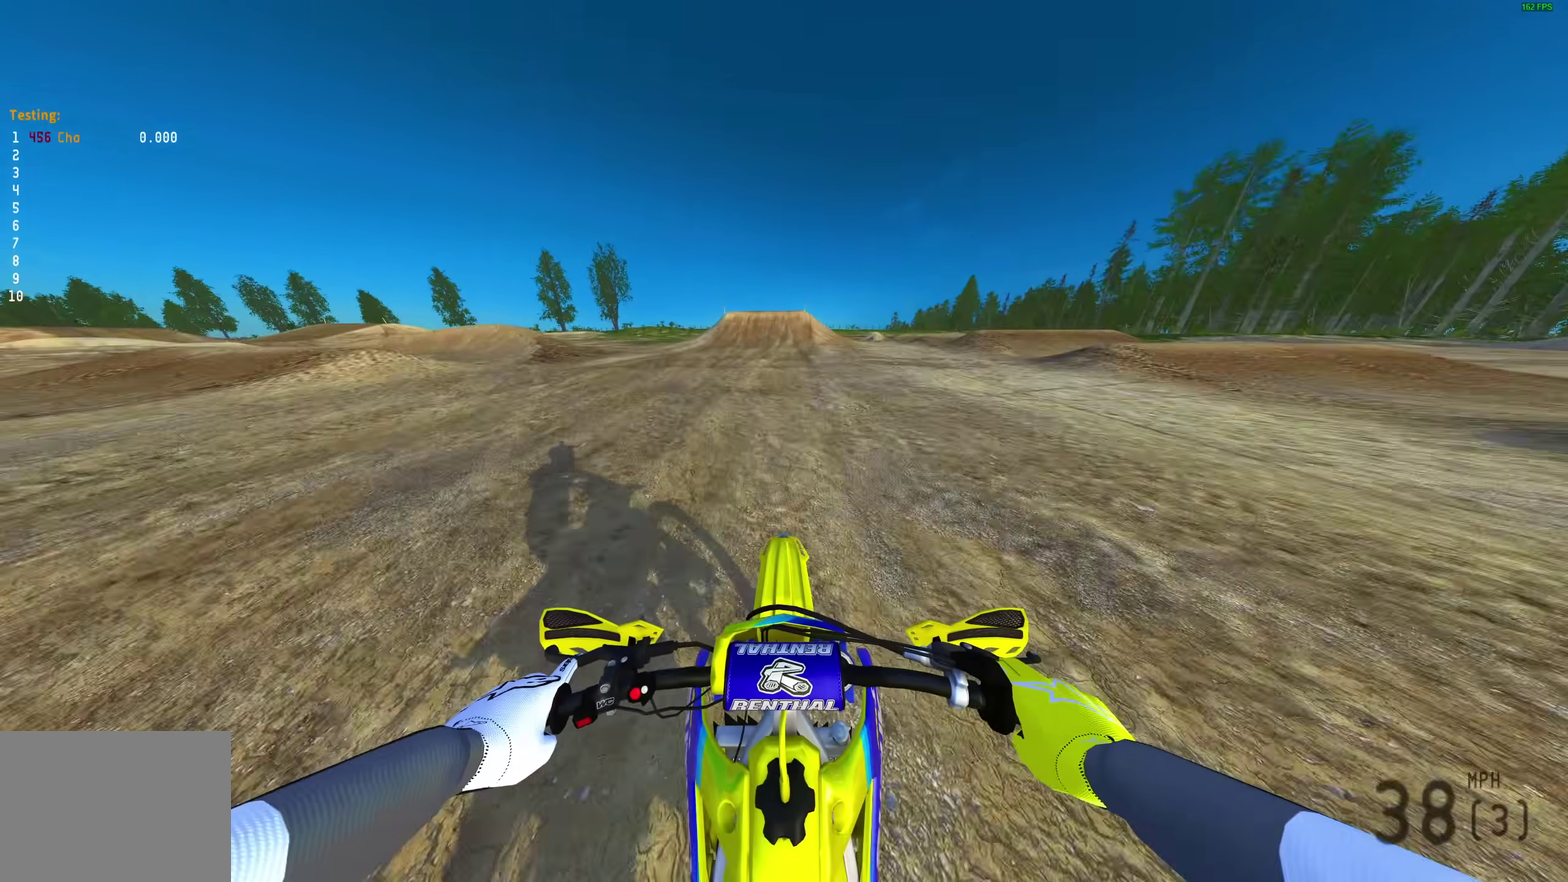
{"dt_ms": 600, "buttons": [], "left_stick": "center", "right_stick": "center", "events": []}
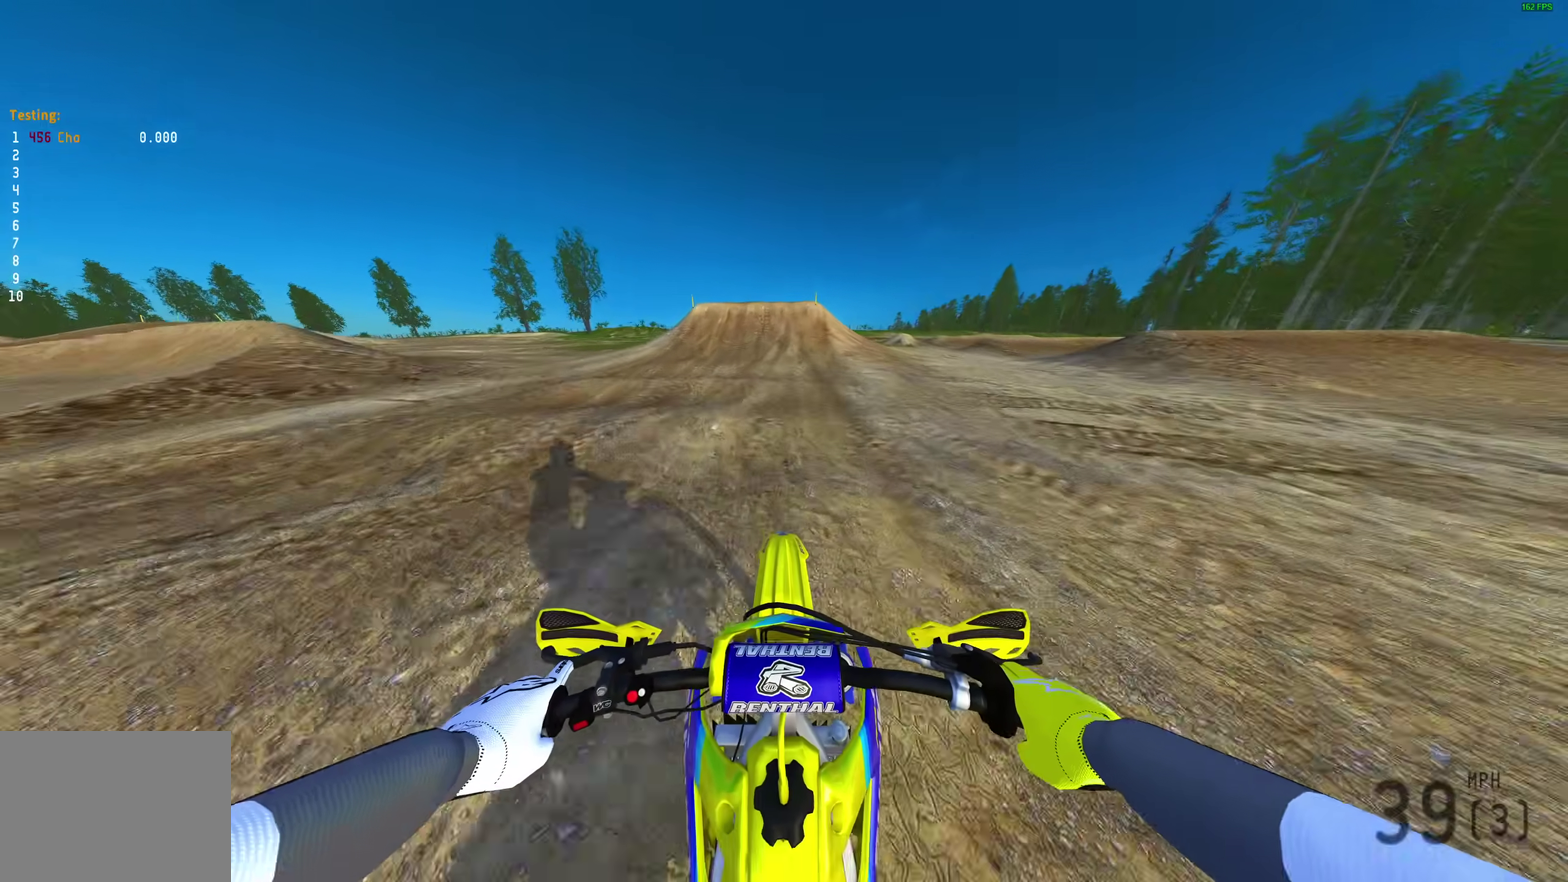
{"dt_ms": 400, "buttons": [], "left_stick": "center", "right_stick": "center", "events": []}
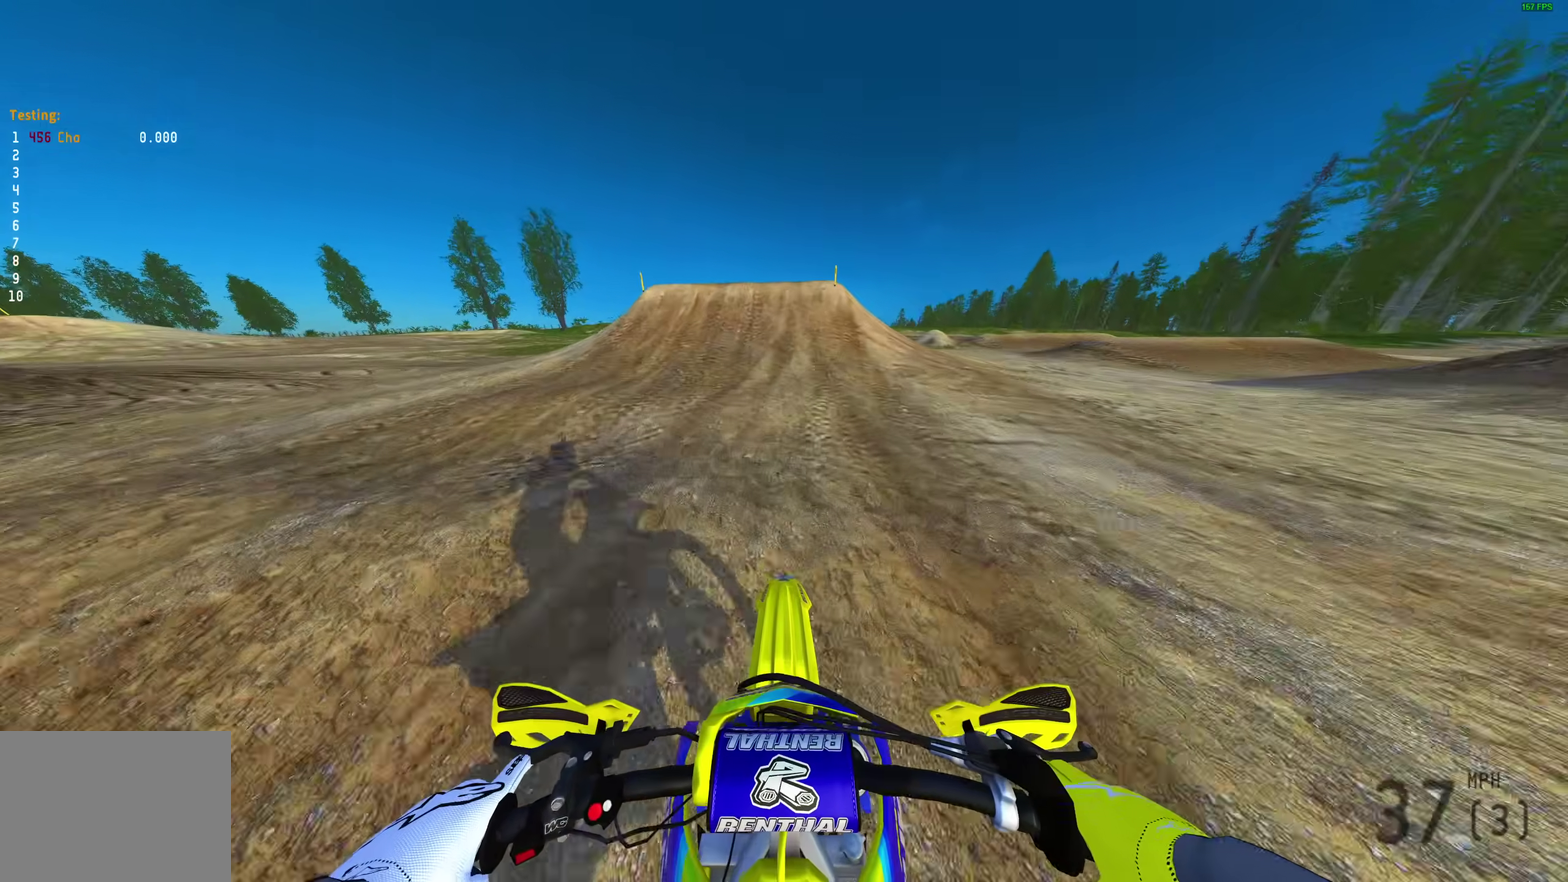
{"dt_ms": 600, "buttons": [], "left_stick": "center", "right_stick": "center", "events": [[217, "right_stick", "down"], [367, "right_stick", "center"]]}
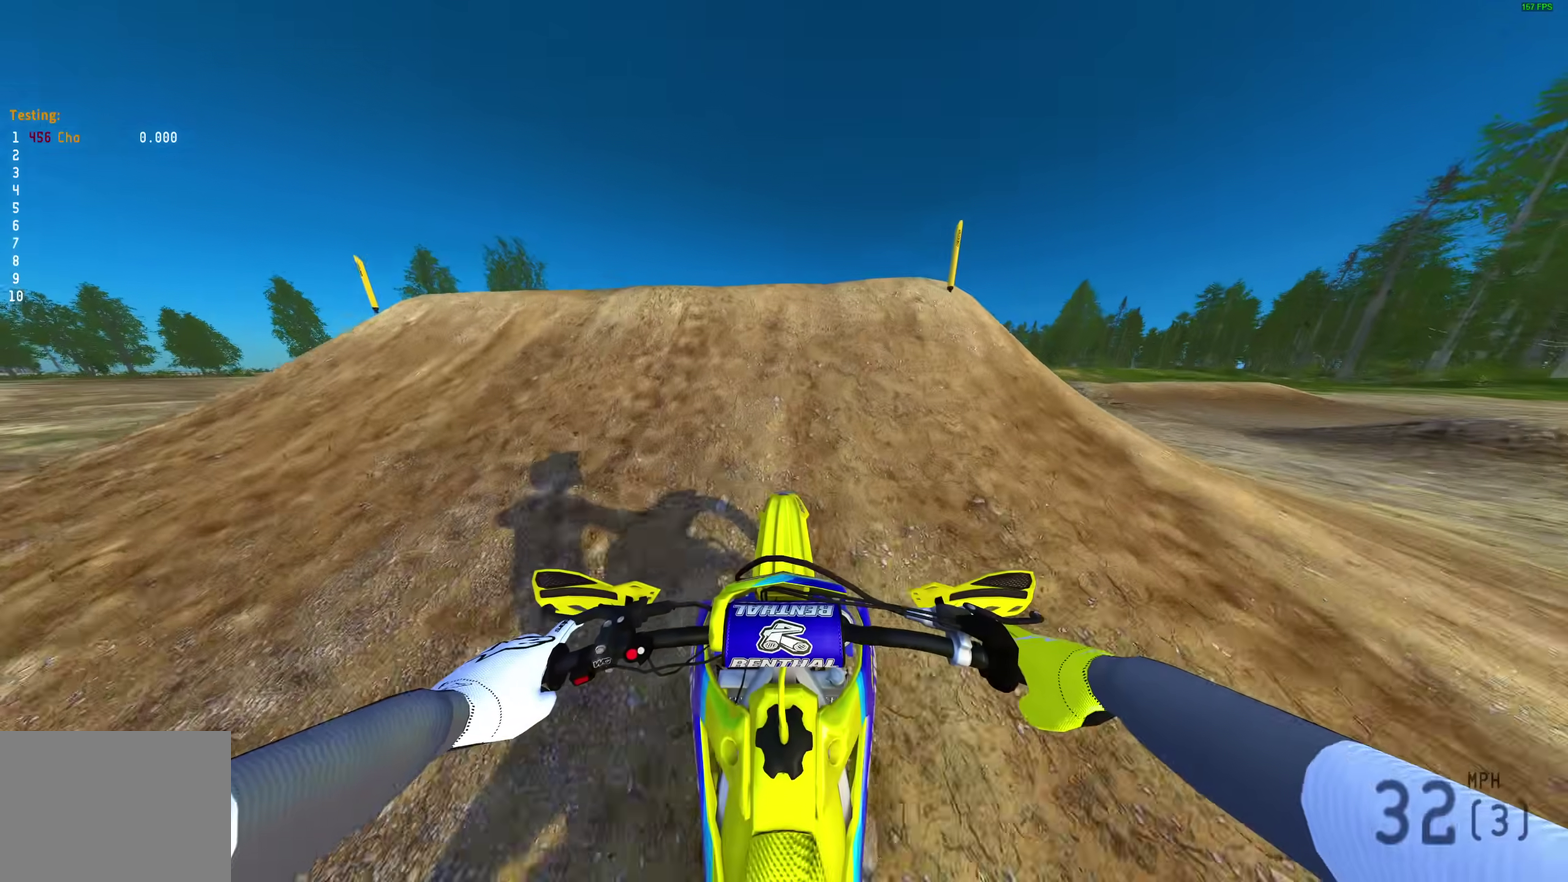
{"dt_ms": 300, "buttons": [], "left_stick": "center", "right_stick": "up-right", "events": [[17, "right_stick", "up"], [233, "right_stick", "up-right"]]}
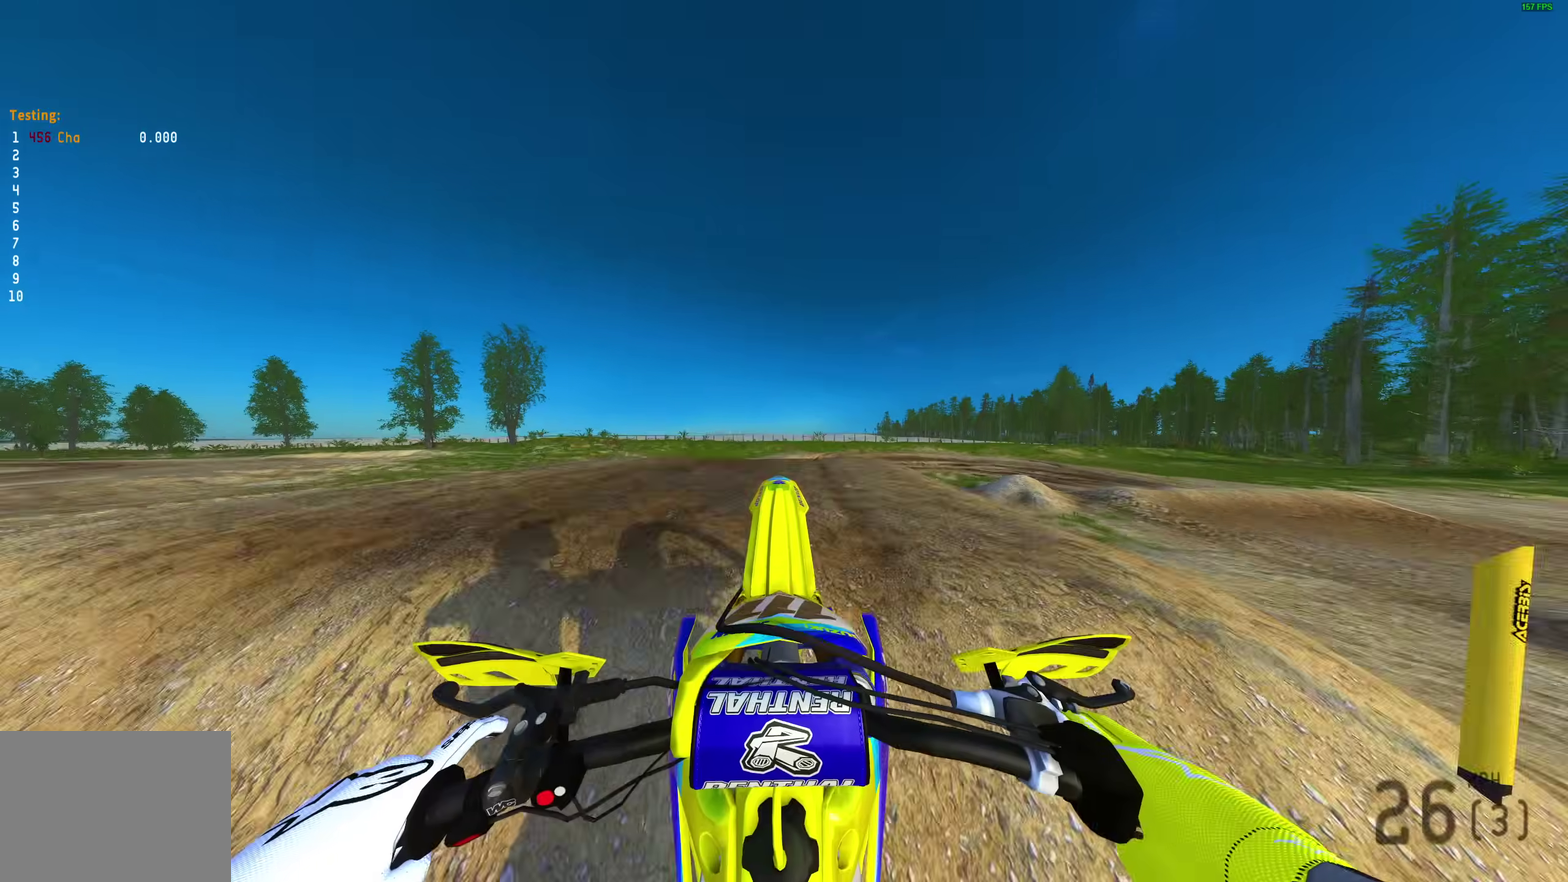
{"dt_ms": 700, "buttons": [], "left_stick": "right", "right_stick": "up-right", "events": [[300, "right_stick", "center"], [467, "right_stick", "up-right"], [600, "left_stick", "right"]]}
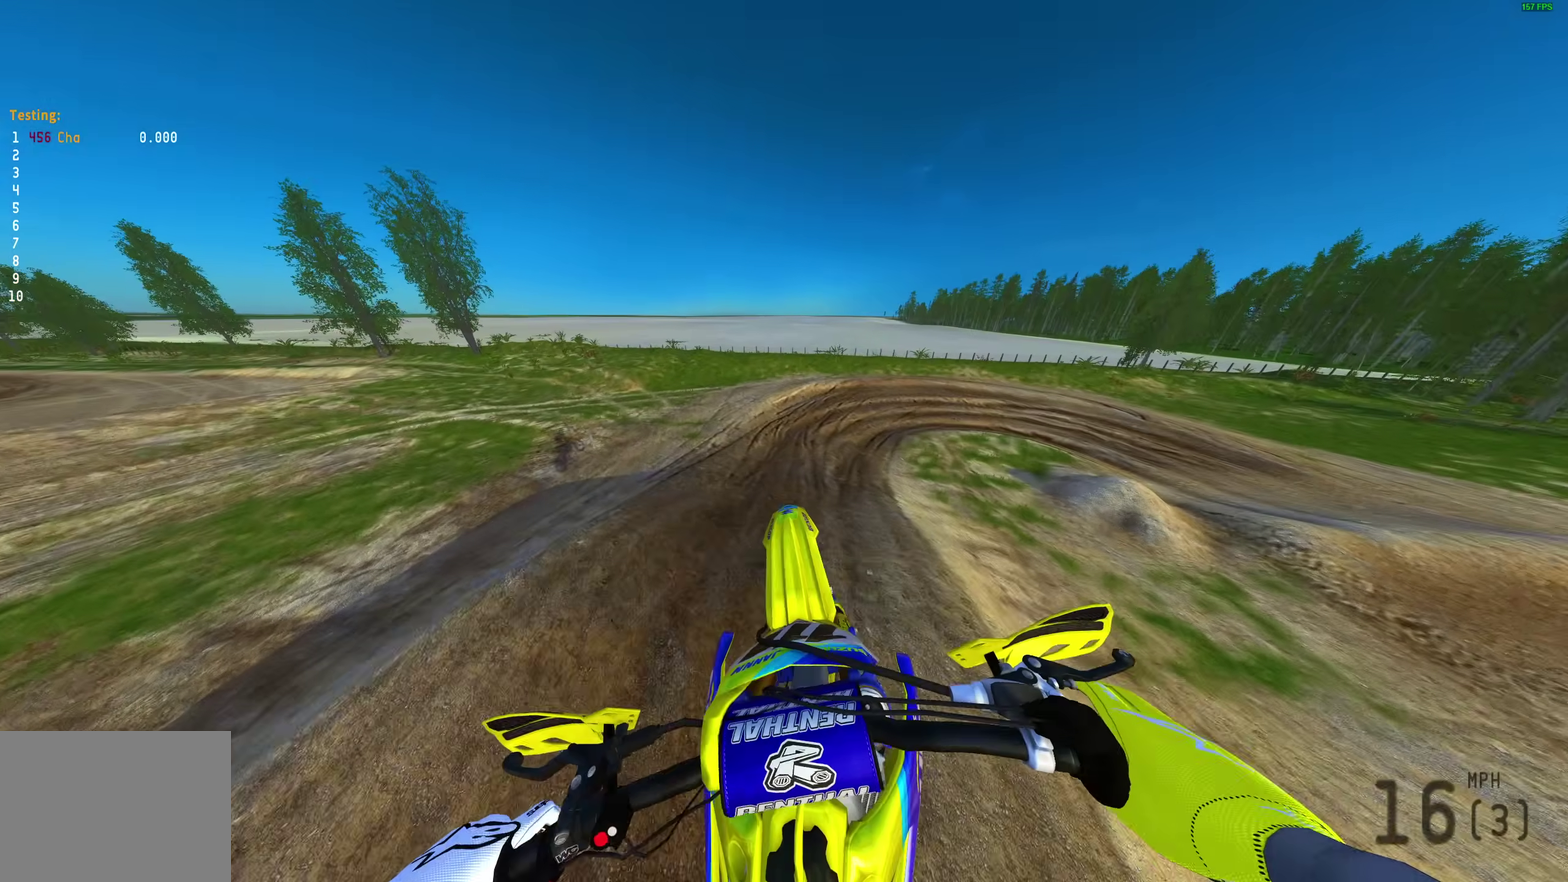
{"dt_ms": 300, "buttons": [], "left_stick": "right", "right_stick": "up", "events": [[17, "right_stick", "up"]]}
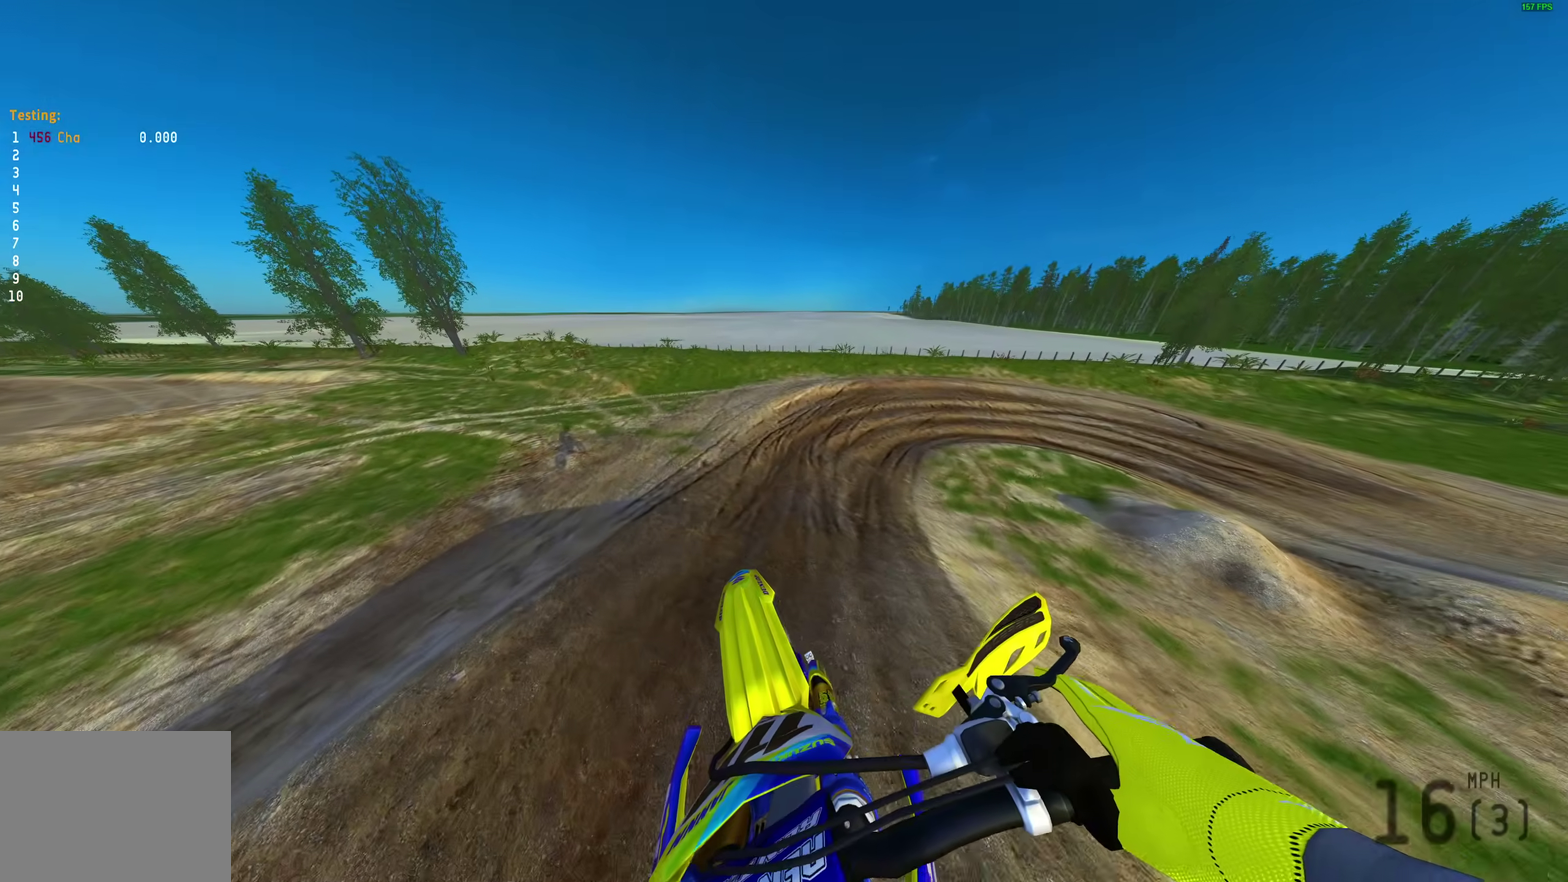
{"dt_ms": 700, "buttons": [], "left_stick": "up-right", "right_stick": "up", "events": [[183, "left_stick", "up-right"]]}
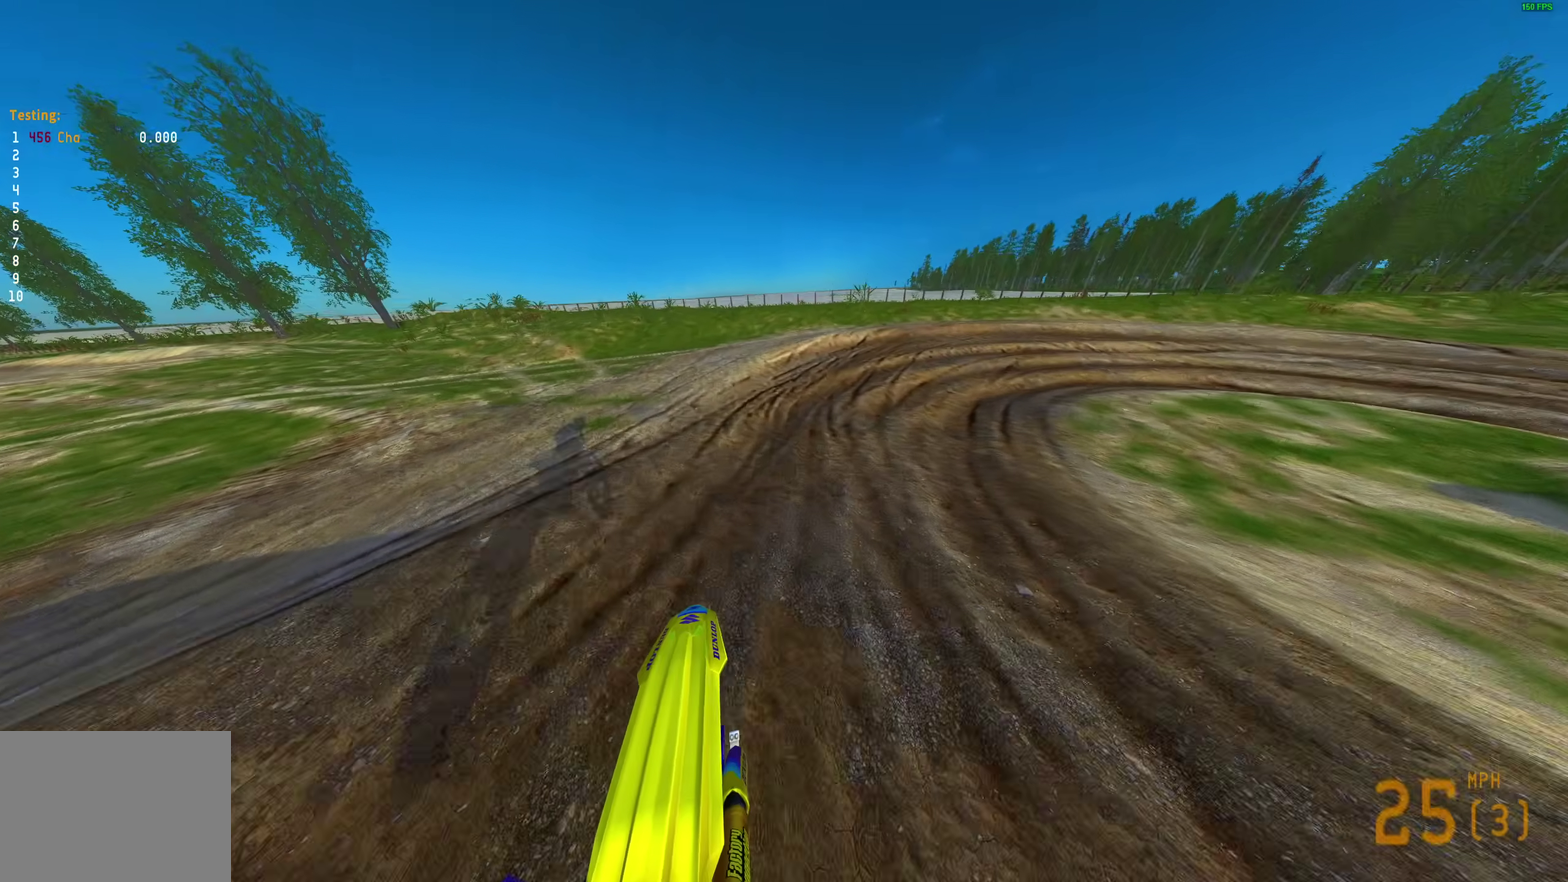
{"dt_ms": 300, "buttons": [], "left_stick": "right", "right_stick": "up-left", "events": [[267, "left_stick", "right"], [283, "right_stick", "up-left"]]}
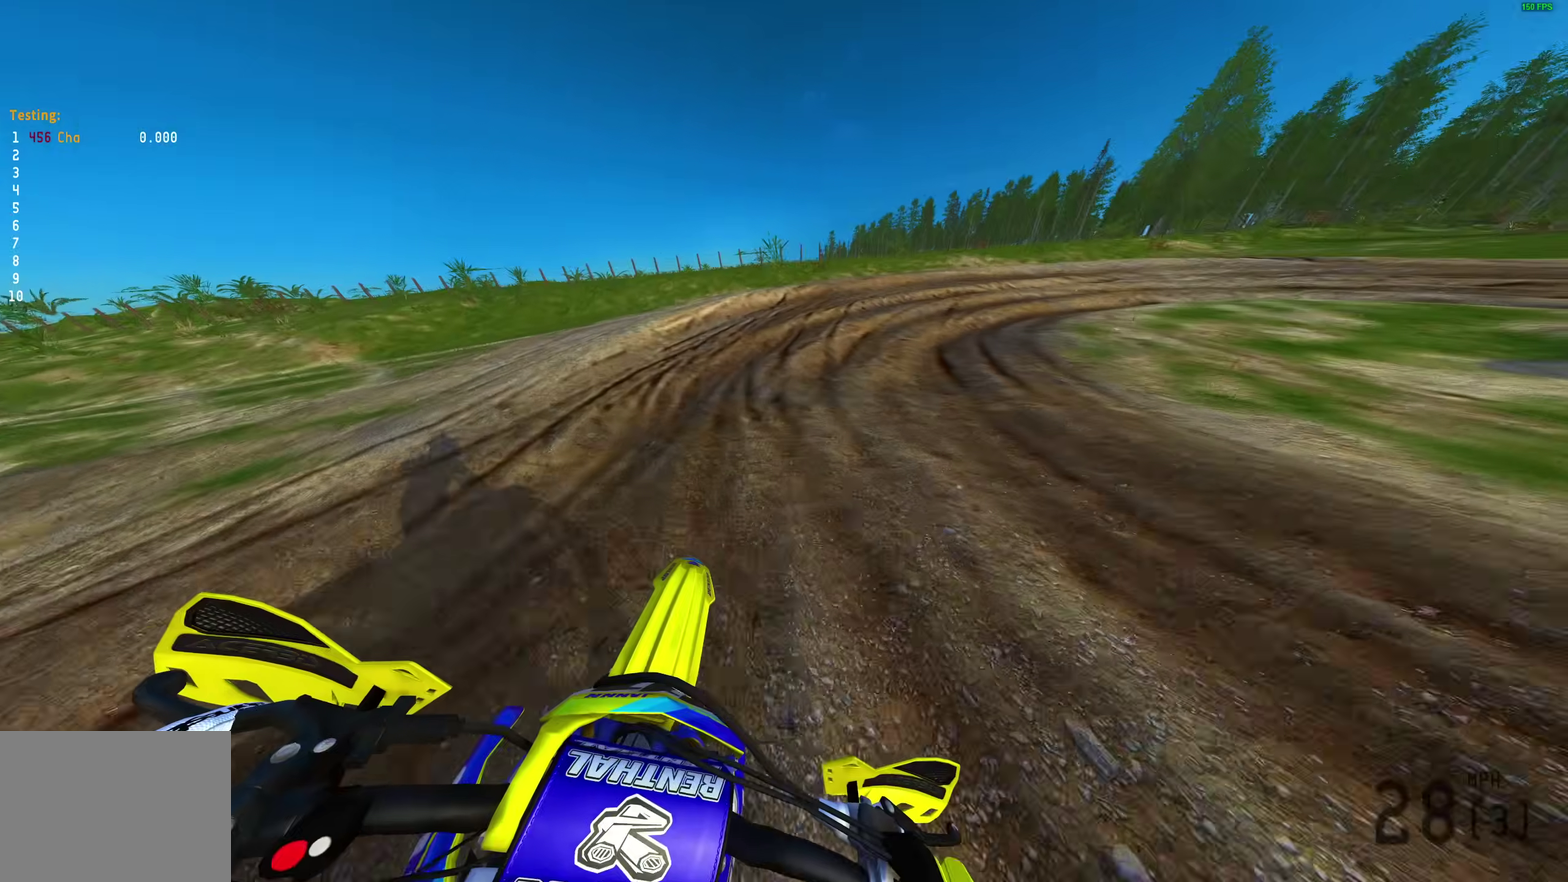
{"dt_ms": 700, "buttons": [], "left_stick": "right", "right_stick": "left"}
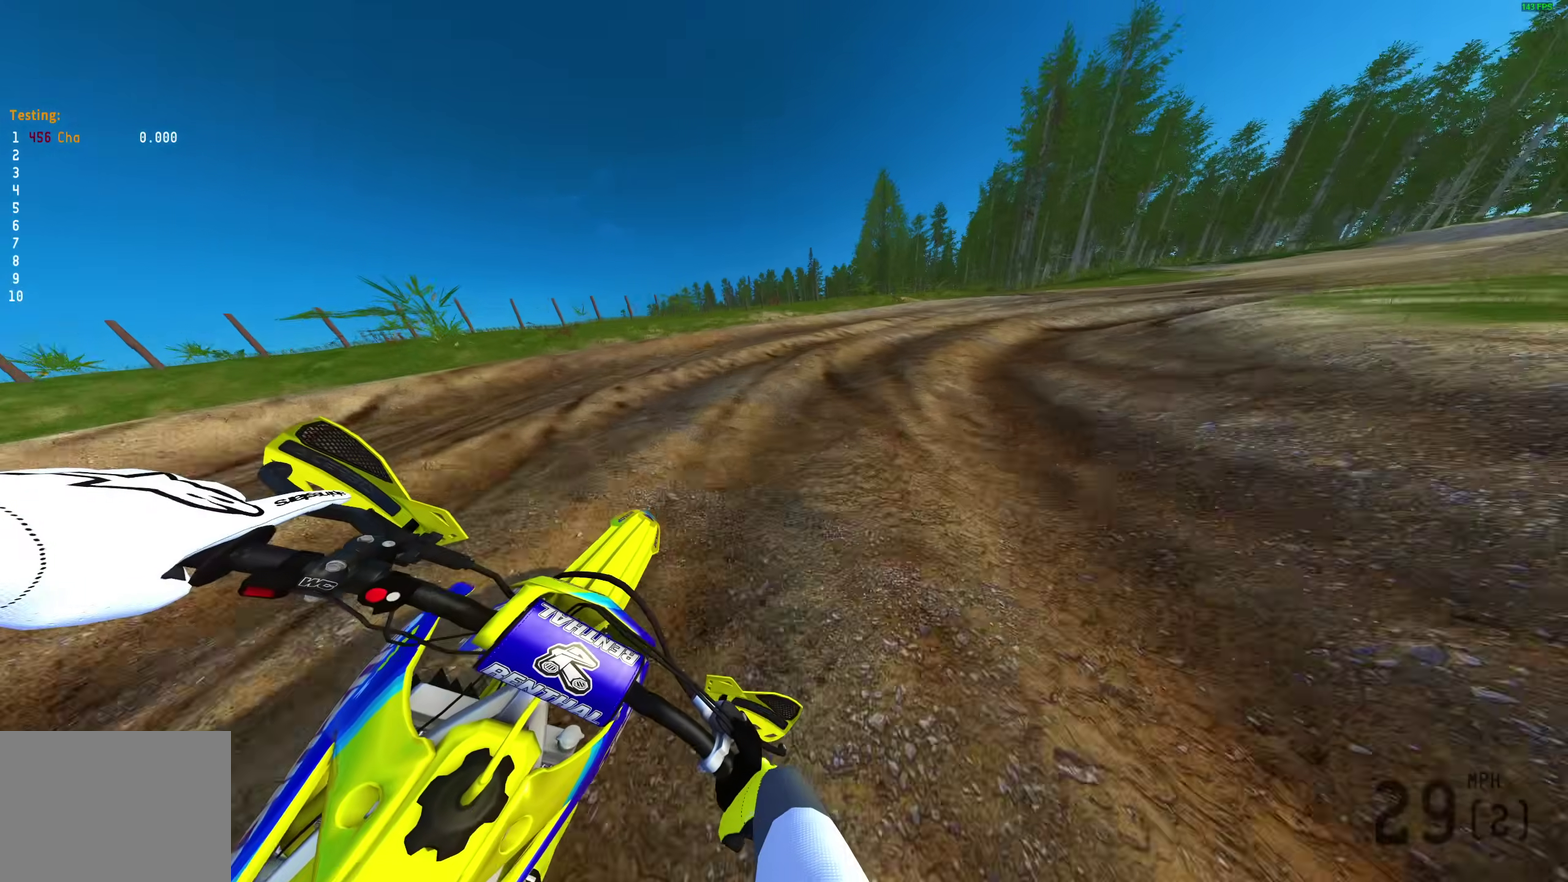
{"dt_ms": 300, "buttons": [], "left_stick": "right", "right_stick": "left", "events": []}
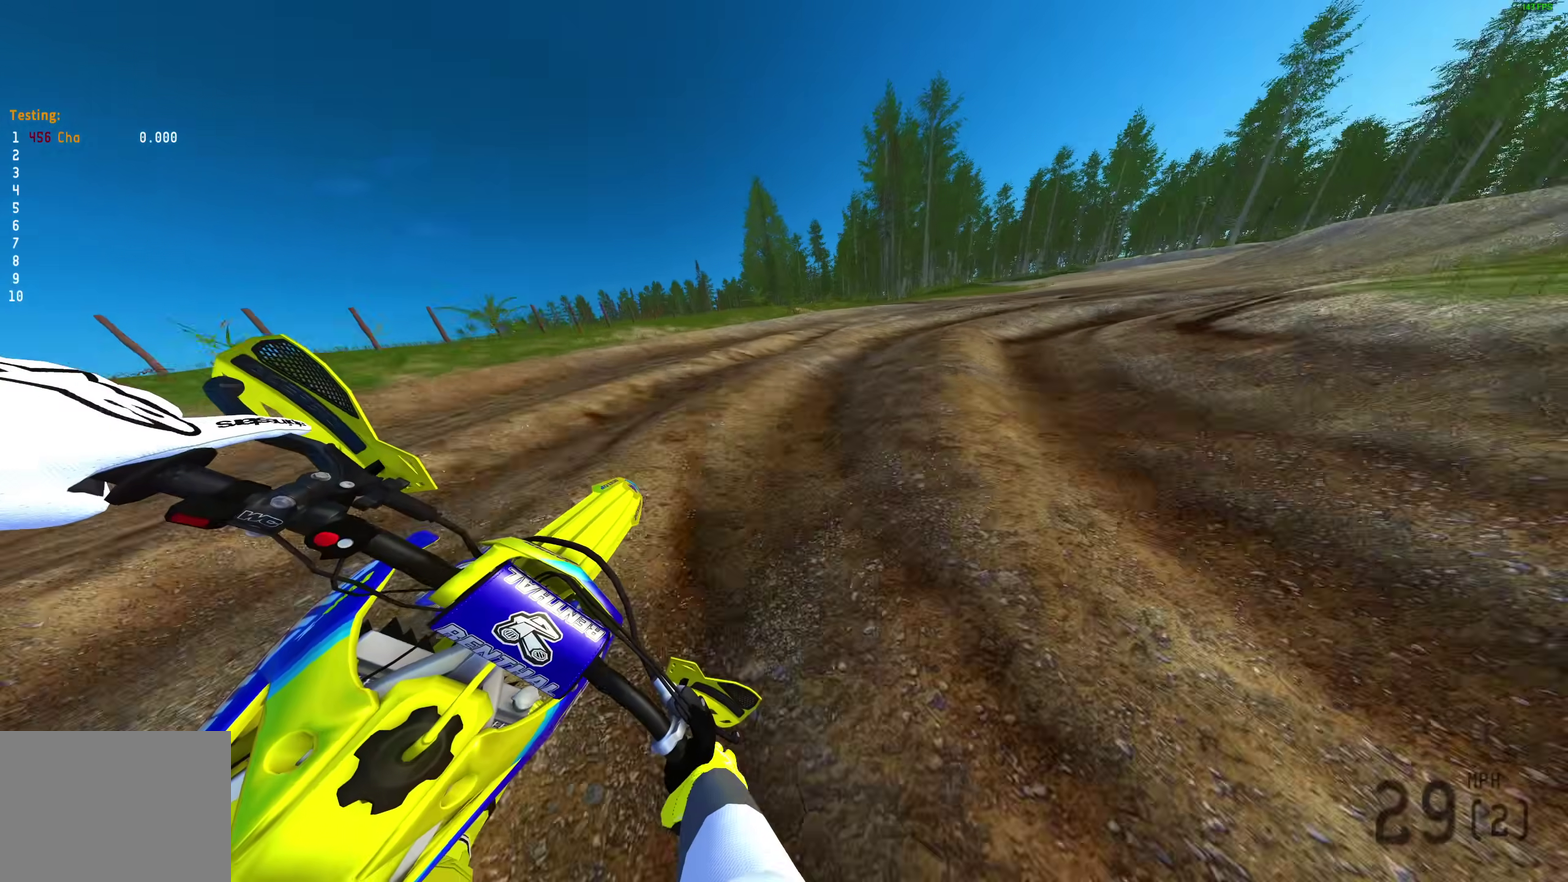
{"dt_ms": 700, "buttons": [], "left_stick": "right", "right_stick": "left", "events": []}
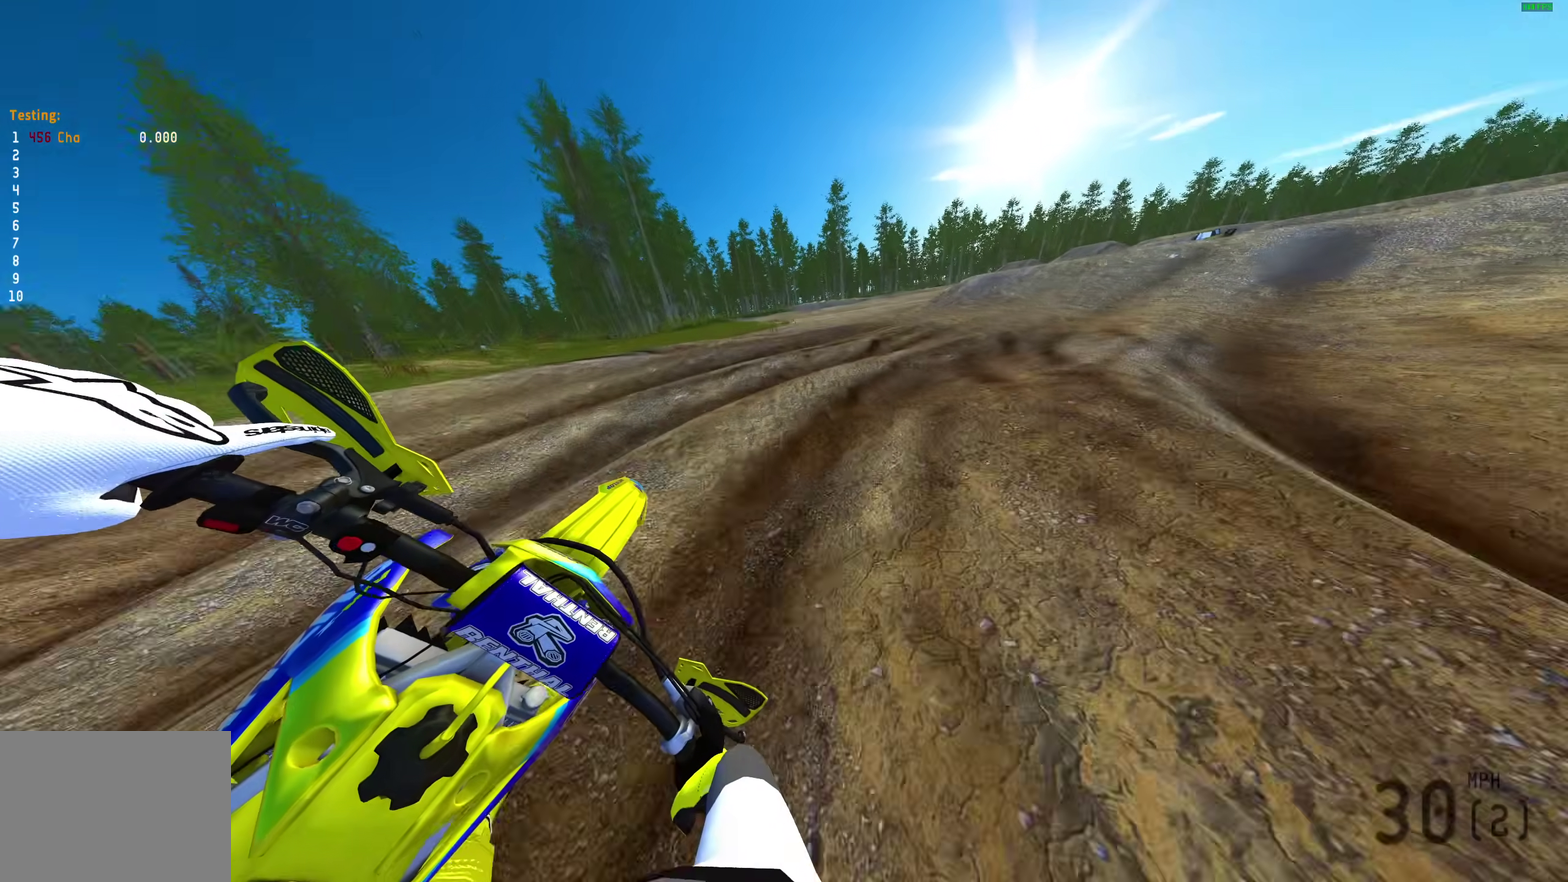
{"dt_ms": 300, "buttons": [], "left_stick": "right", "right_stick": "left", "events": []}
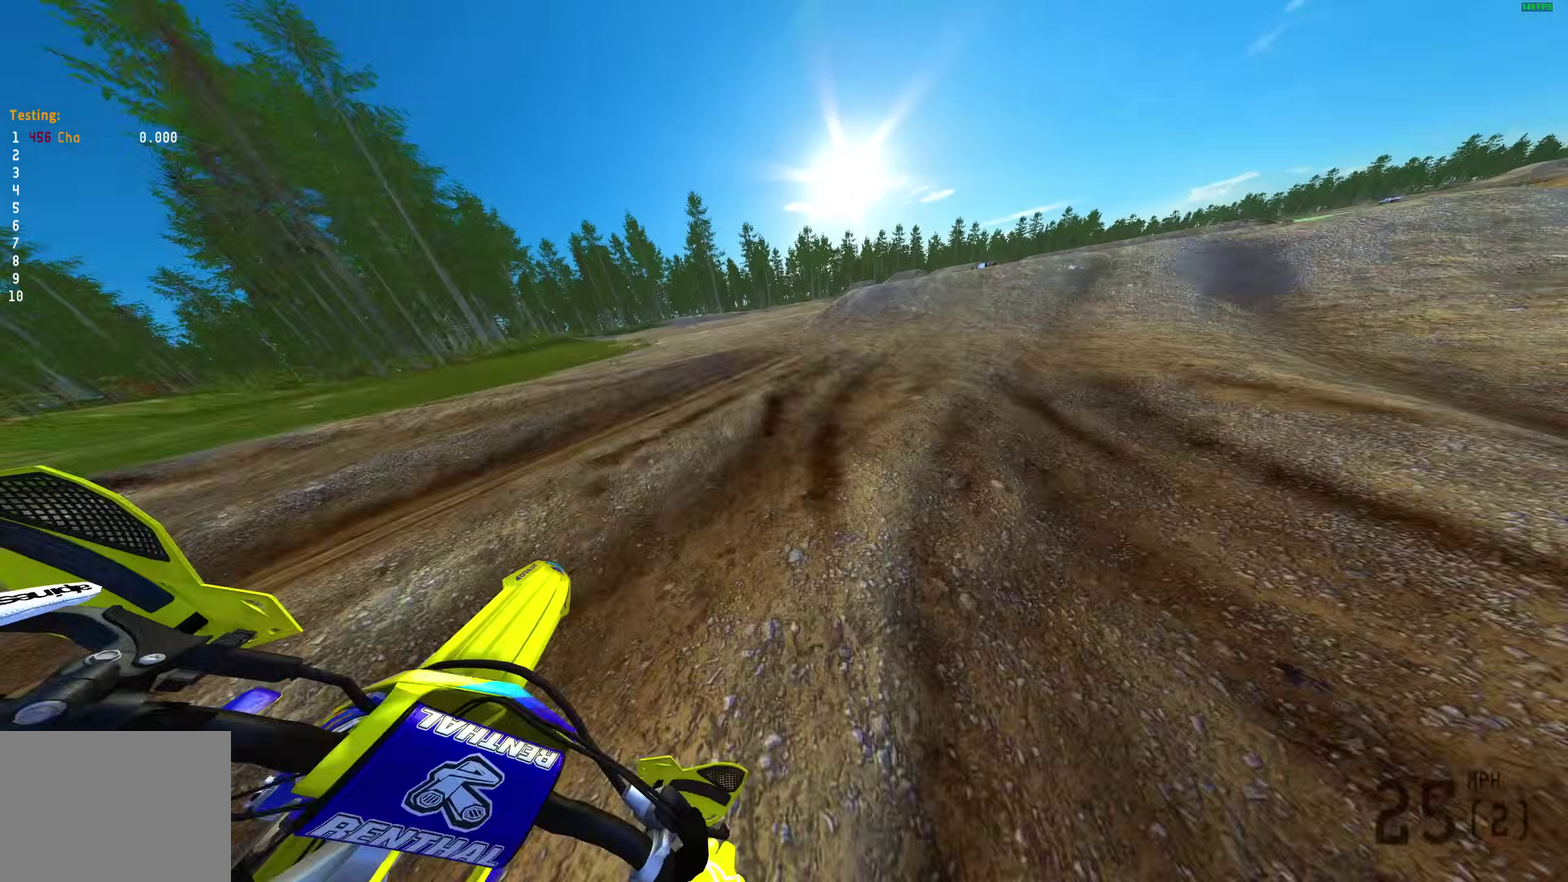
{"dt_ms": 700, "buttons": [], "left_stick": "up-right", "right_stick": "up-left", "events": [[367, "left_stick", "up-right"], [533, "right_stick", "up-left"], [633, "right_stick", "up"], [700, "right_stick", "up-left"]]}
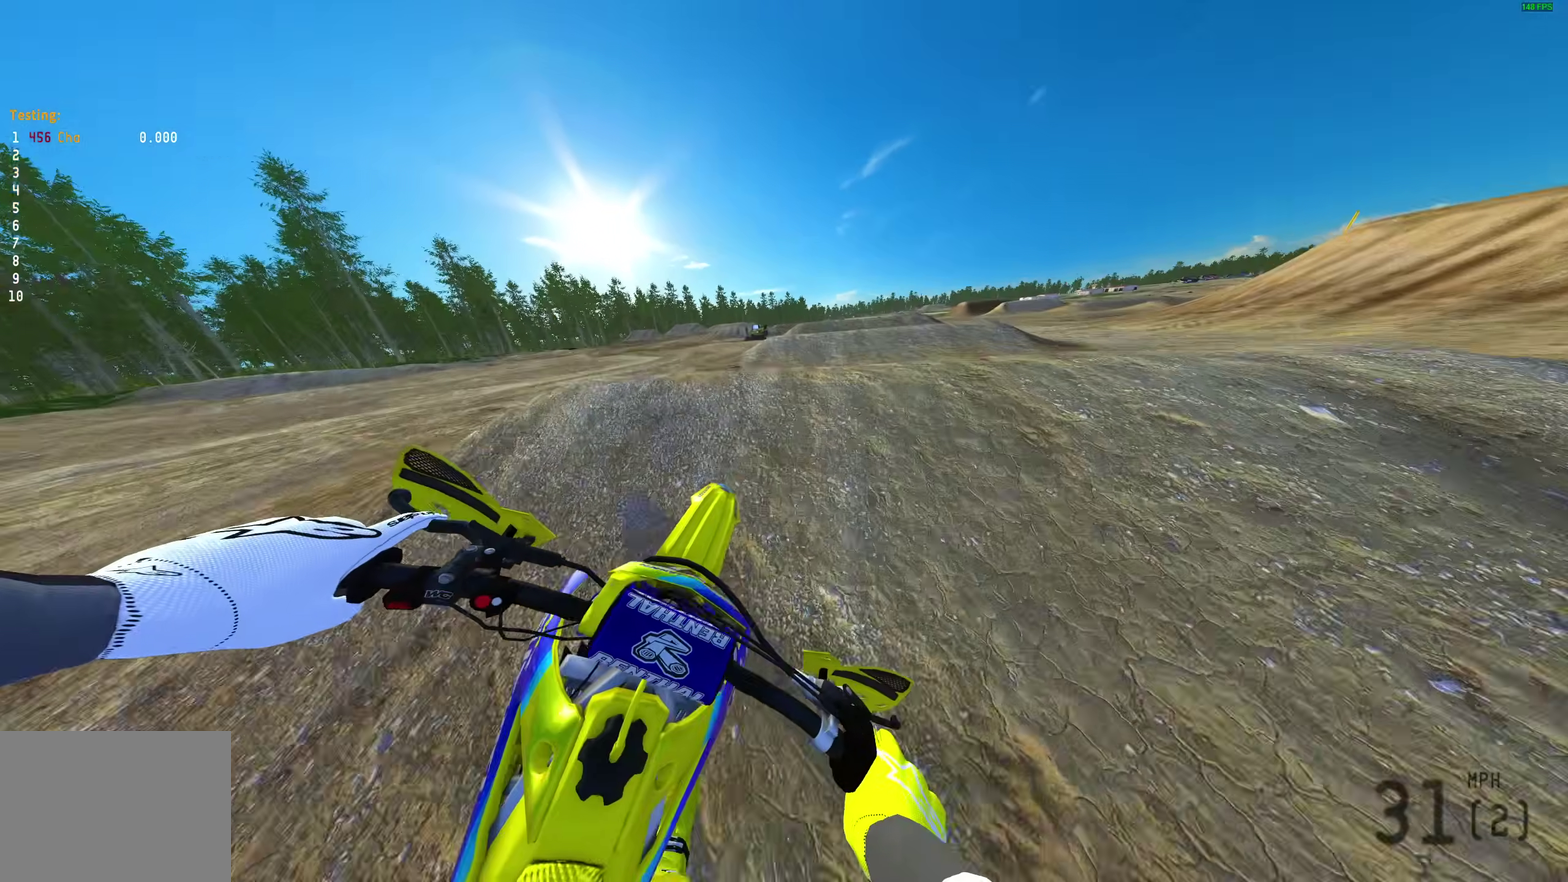
{"dt_ms": 300, "buttons": [], "left_stick": "center", "right_stick": "center", "events": [[83, "right_stick", "up"], [167, "right_stick", "center"], [233, "left_stick", "center"]]}
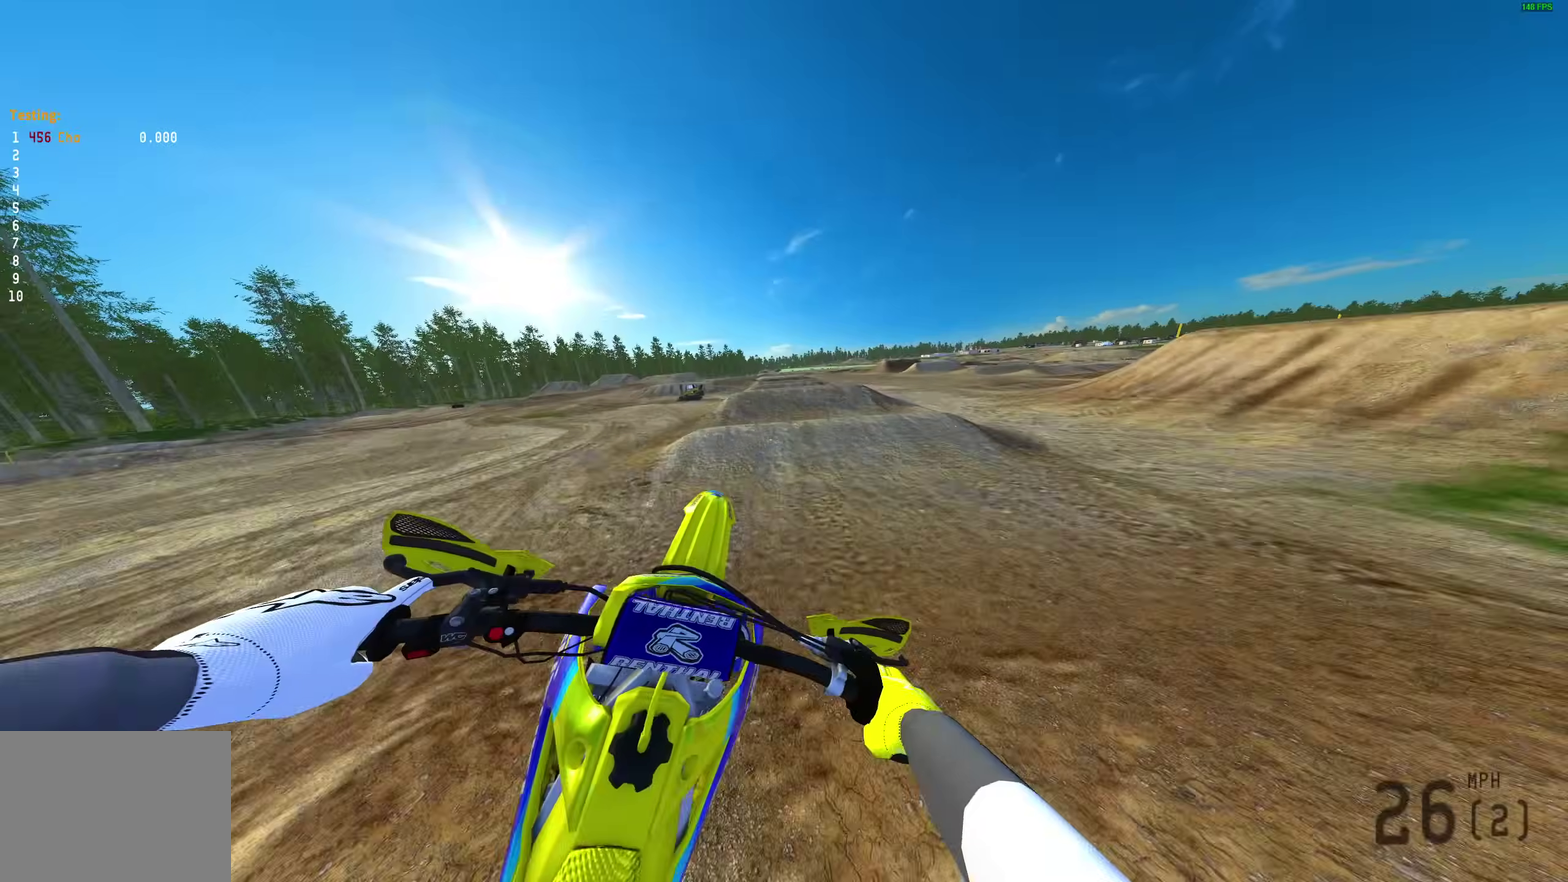
{"dt_ms": 700, "buttons": [], "left_stick": "center", "right_stick": "up"}
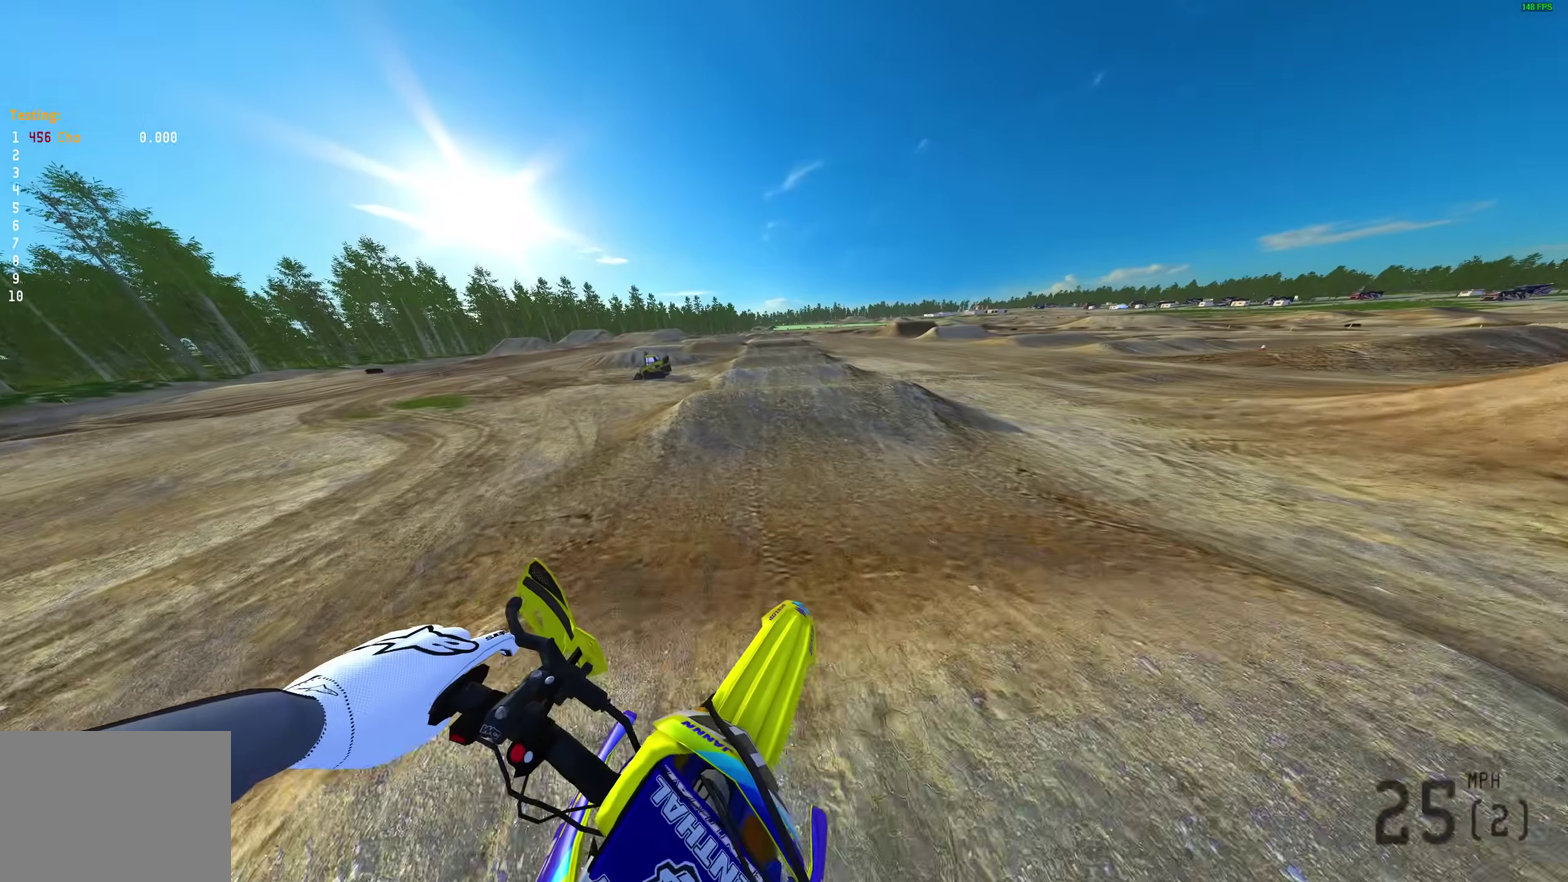
{"dt_ms": 300, "buttons": [], "left_stick": "center", "right_stick": "up"}
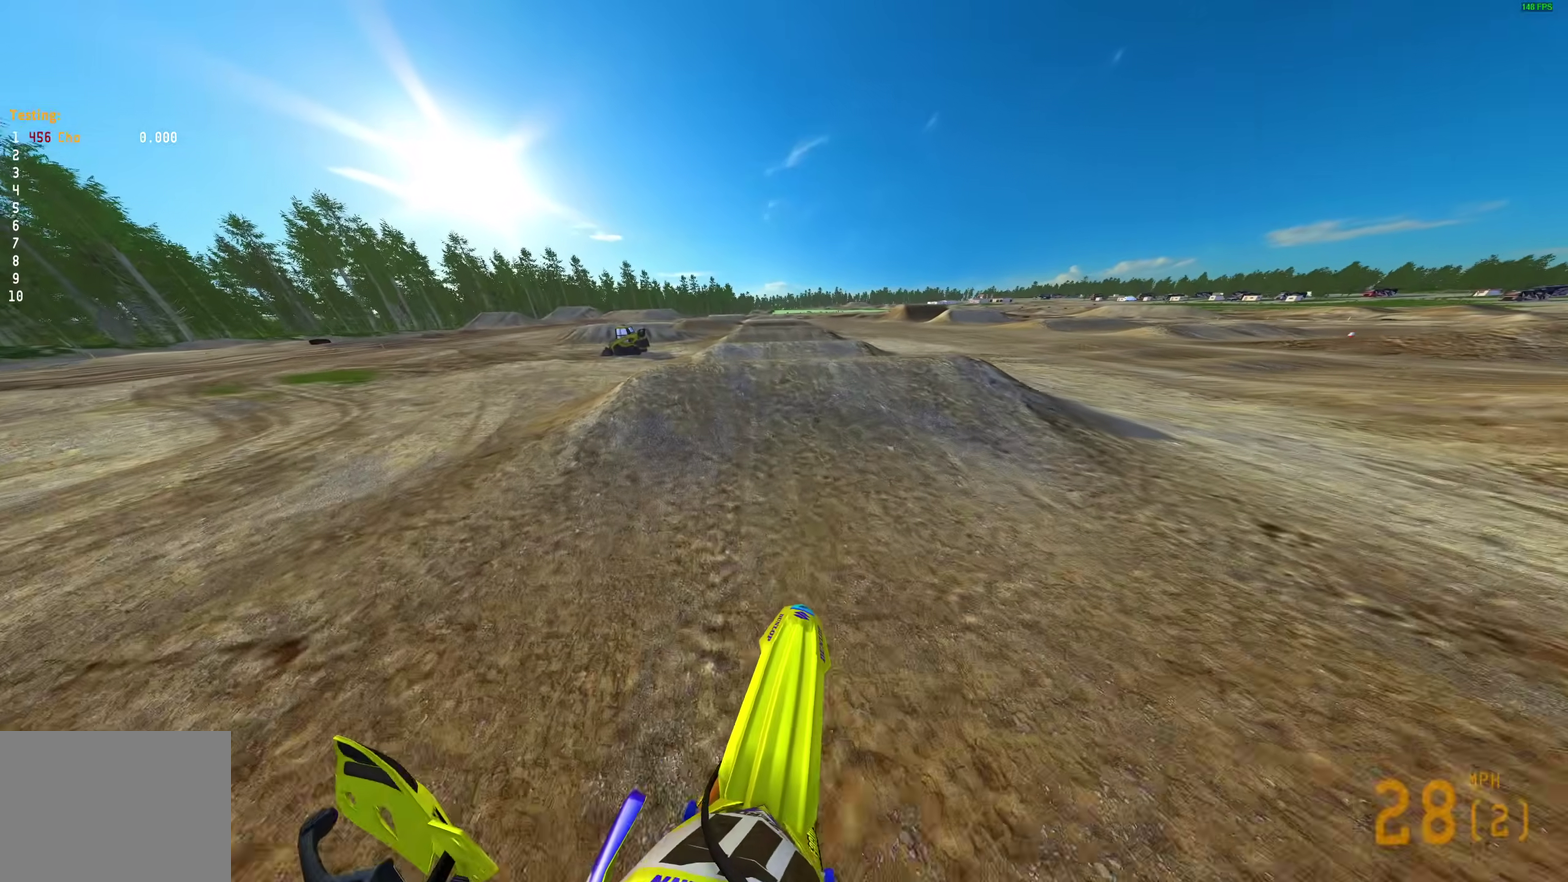
{"dt_ms": 700, "buttons": [], "left_stick": "up-left", "right_stick": "up", "events": [[117, "right_stick", "center"], [233, "right_stick", "down"], [383, "right_stick", "up-left"], [600, "left_stick", "up-left"], [600, "right_stick", "up"]]}
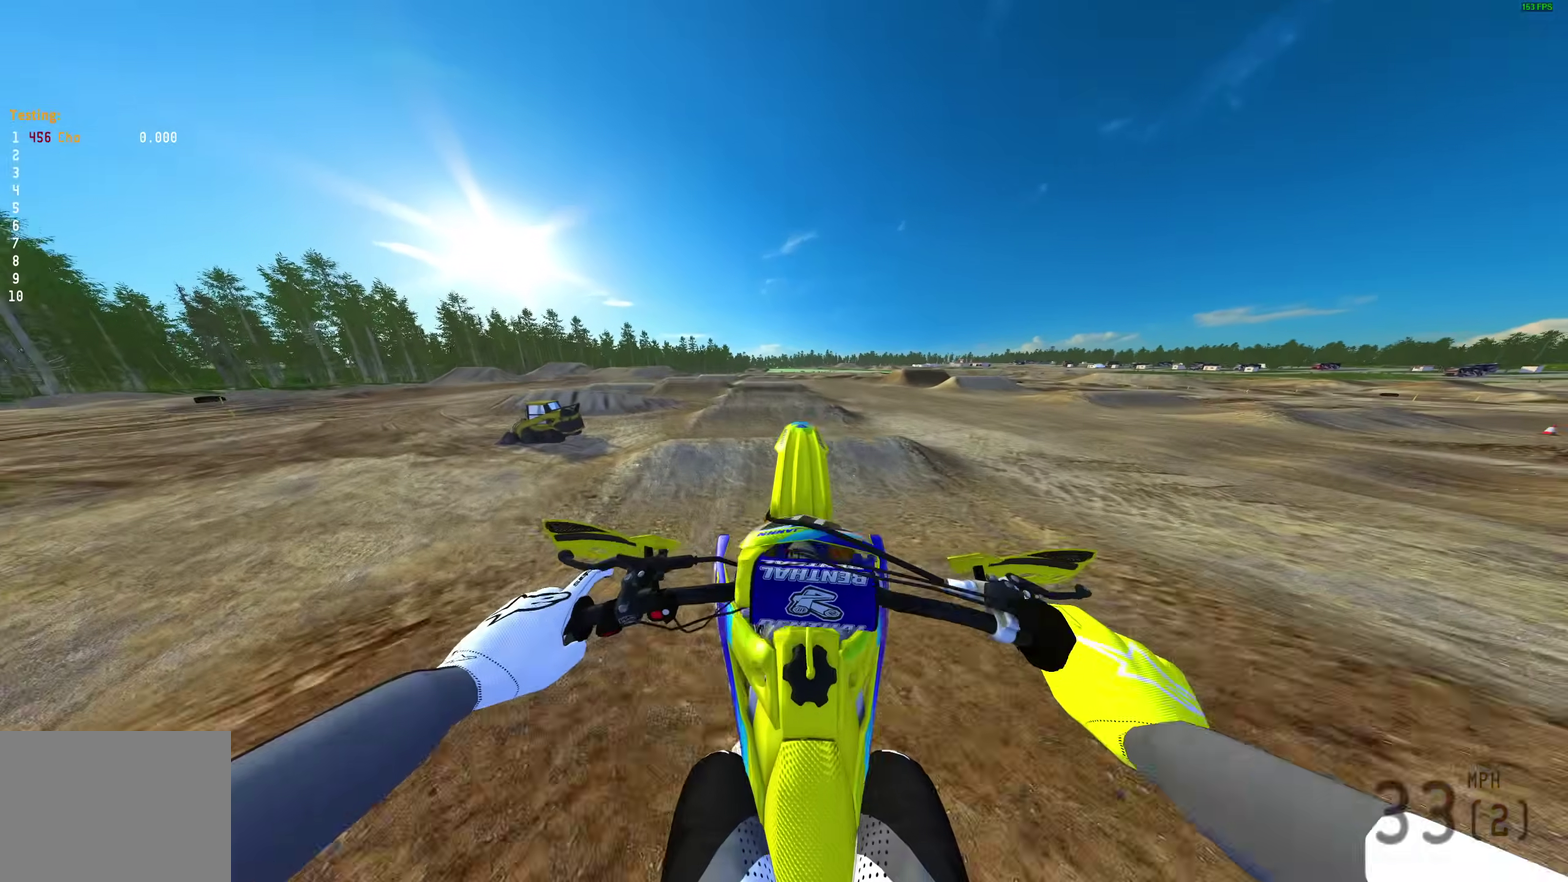
{"dt_ms": 300, "buttons": ["L2", "R1"], "left_stick": "center", "right_stick": "up", "events": [[67, "left_stick", "up"], [167, "L2", "down"], [167, "R1", "down"], [267, "left_stick", "center"]]}
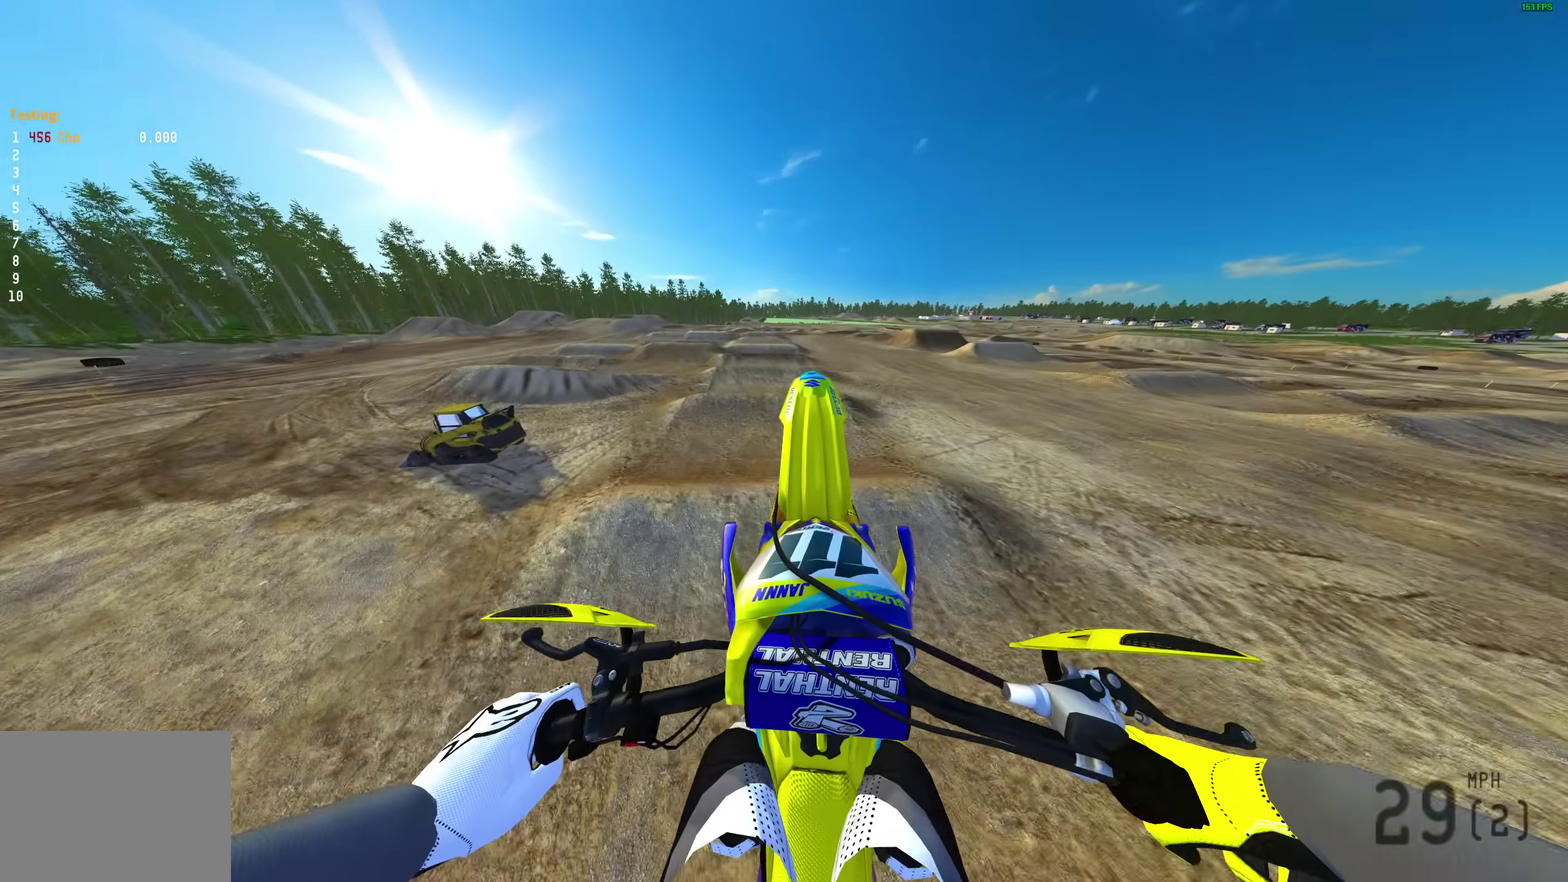
{"dt_ms": 700, "buttons": [], "left_stick": "center", "right_stick": "up", "events": [[17, "R1", "up"], [83, "left_stick", "up"], [383, "left_stick", "center"], [583, "L2", "up"]]}